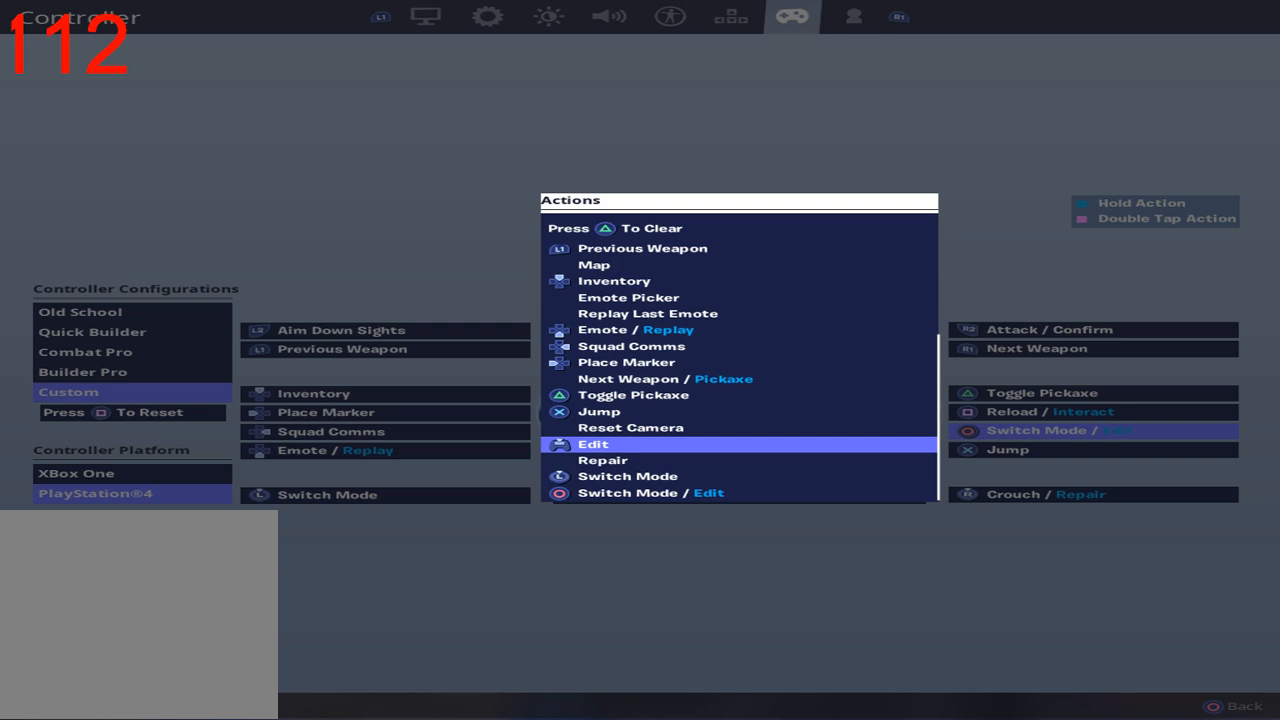
Gameplay with a controller (PlayStation layout); each line is a JSON object with the inputs held at the frame after it. "events" lists button and stick changes between this image and that frame as [ms after this image, input, new state], when the widget could be followed in between. Not read: TOUCHPAD.
{"buttons": ["DPAD_UP"], "left_stick": "center", "right_stick": "center", "events": [[250, "DPAD_UP", "down"]]}
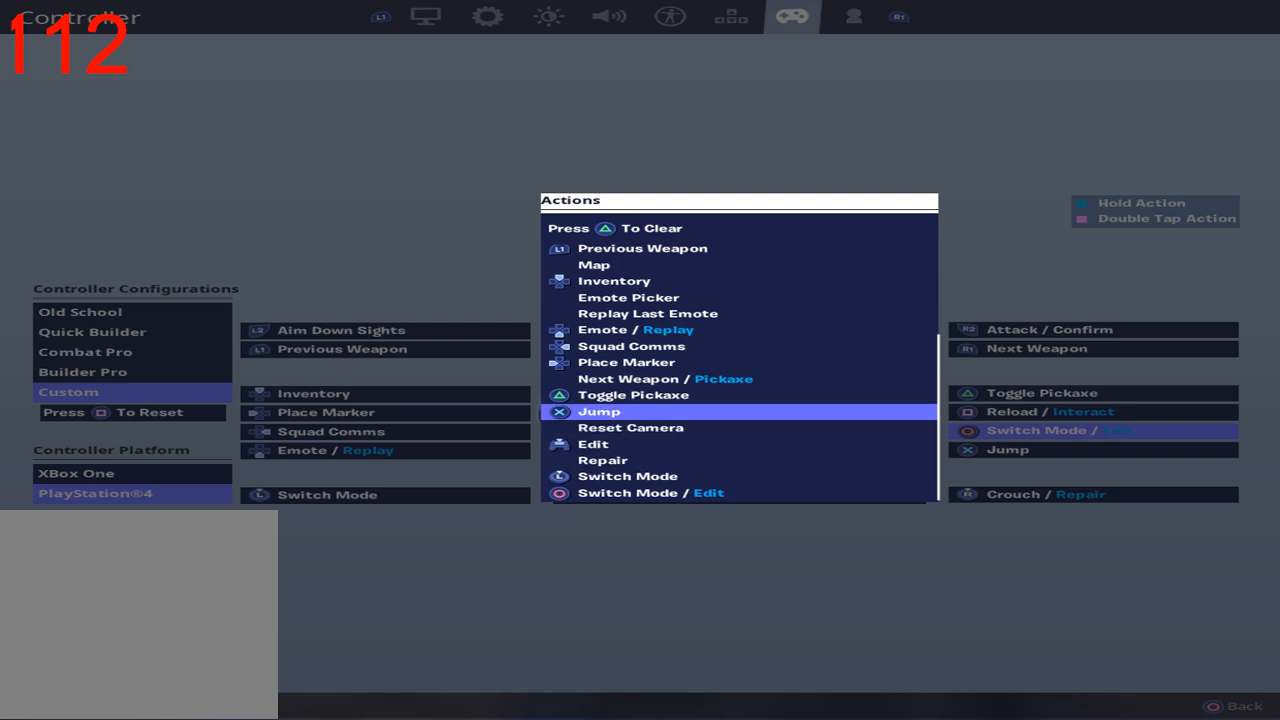
{"buttons": ["DPAD_UP"], "left_stick": "center", "right_stick": "center", "events": [[100, "DPAD_UP", "up"], [383, "DPAD_UP", "down"]]}
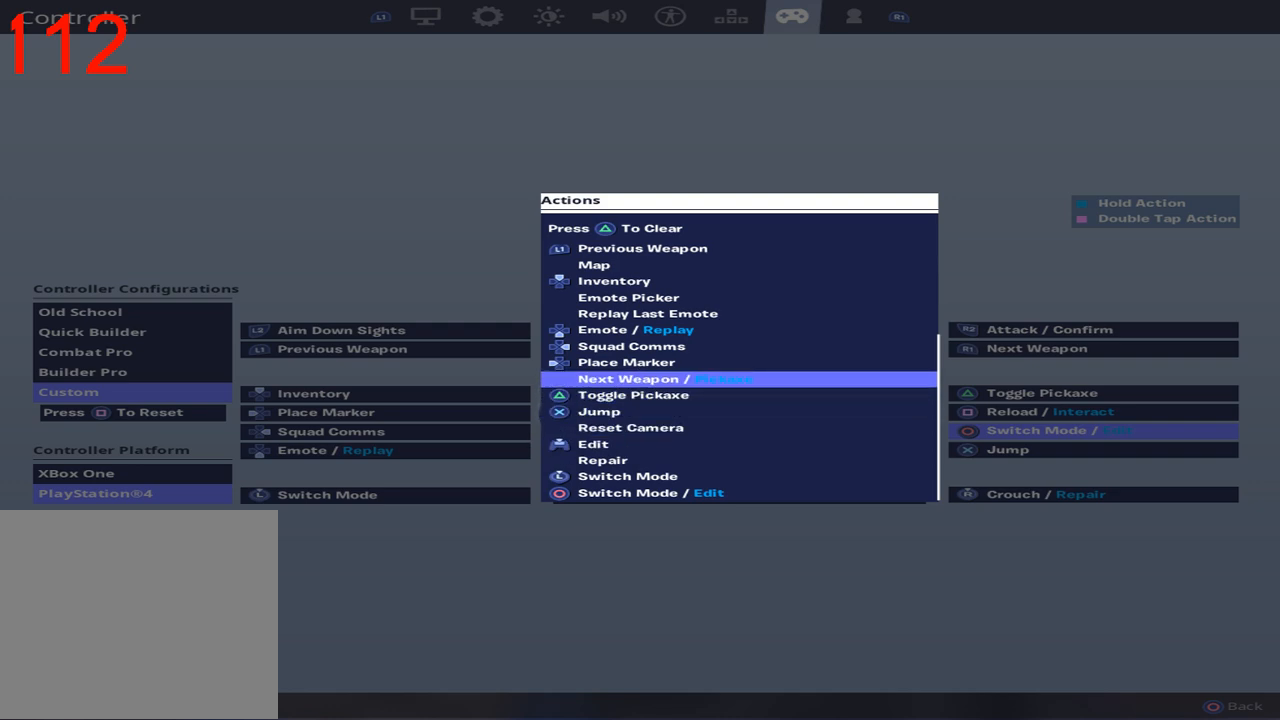
{"buttons": ["DPAD_UP"], "left_stick": "center", "right_stick": "center", "events": []}
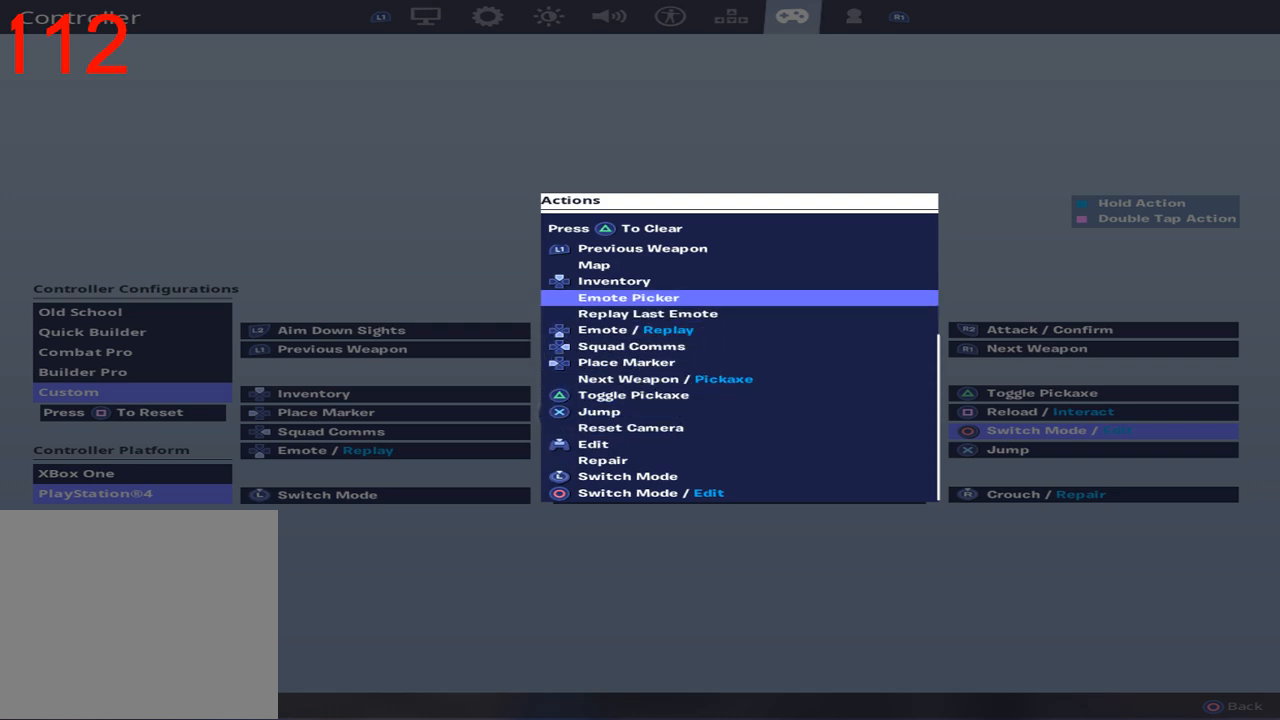
{"buttons": ["DPAD_UP"], "left_stick": "center", "right_stick": "center", "events": []}
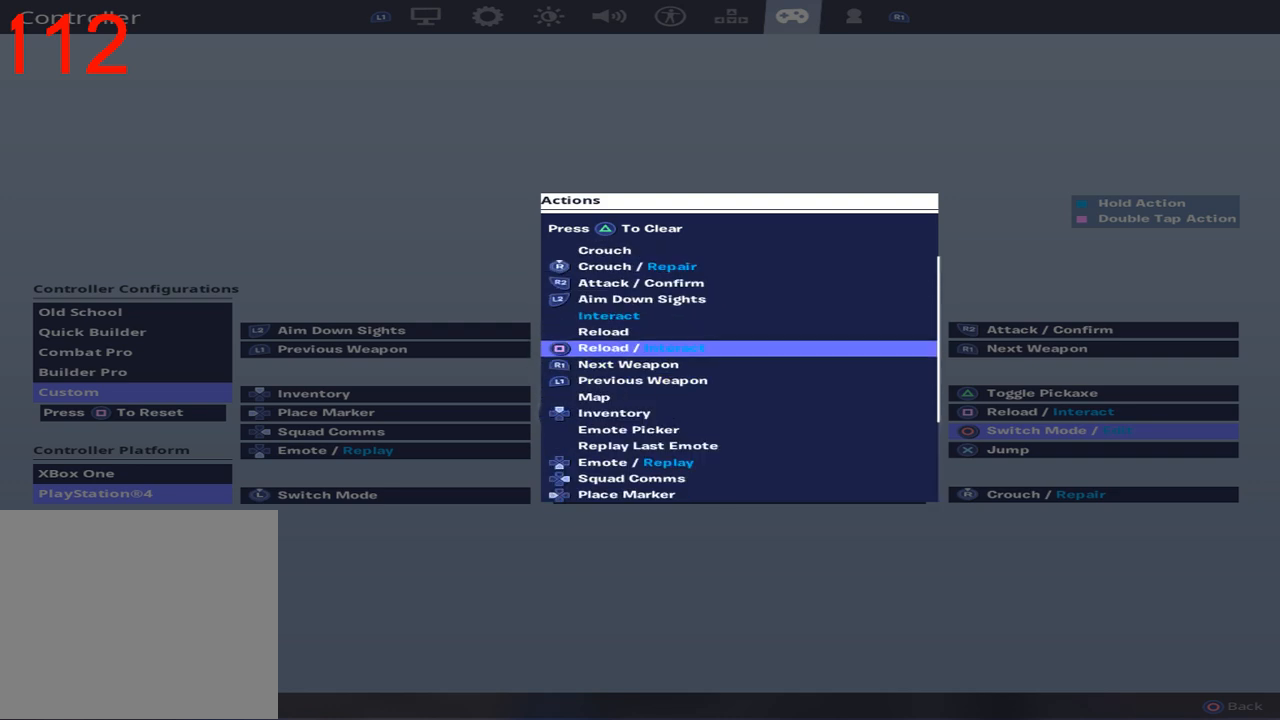
{"buttons": [], "left_stick": "center", "right_stick": "center", "events": [[417, "DPAD_UP", "up"]]}
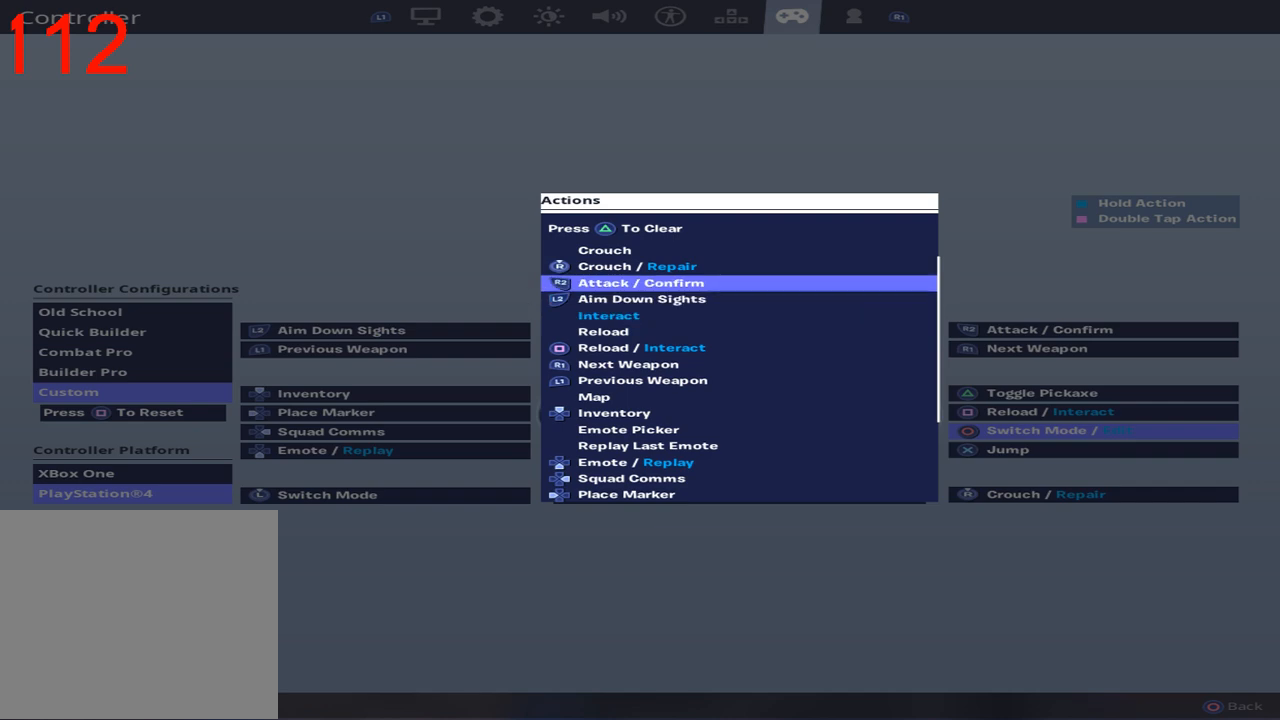
{"buttons": [], "left_stick": "center", "right_stick": "center", "events": [[117, "DPAD_UP", "down"], [500, "DPAD_UP", "up"]]}
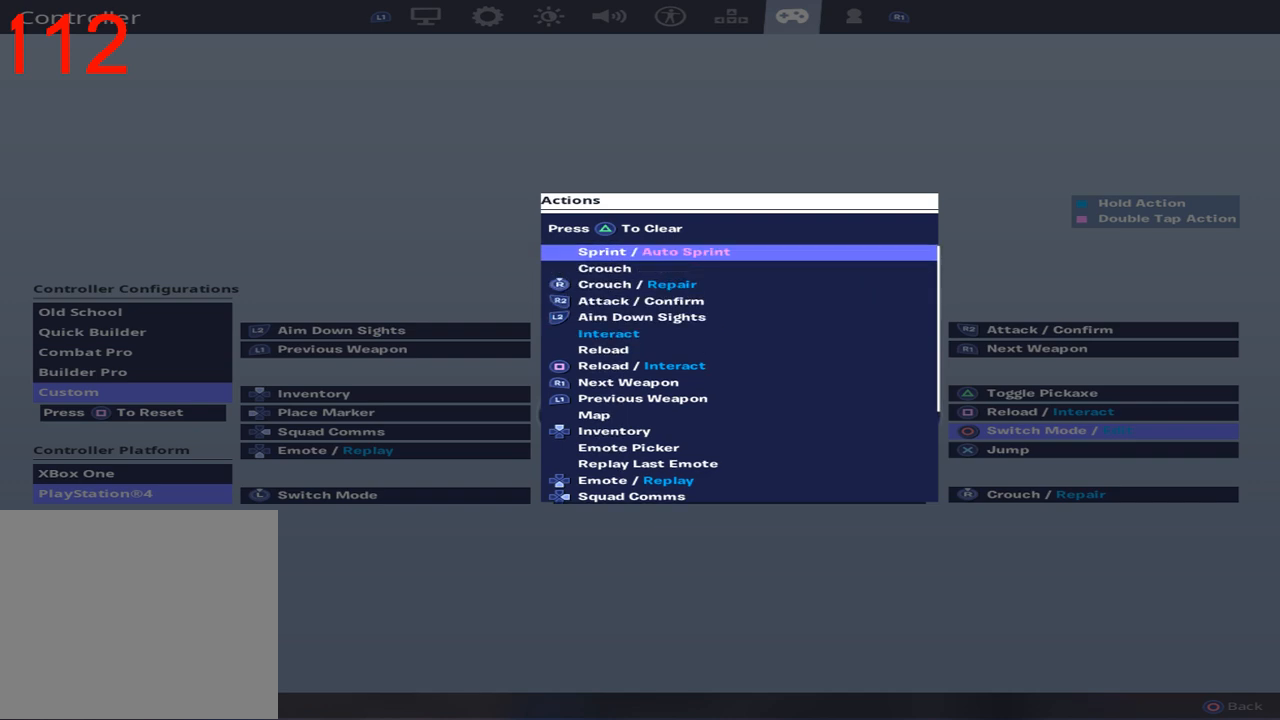
{"buttons": [], "left_stick": "center", "right_stick": "center", "events": [[117, "DPAD_UP", "down"], [367, "DPAD_UP", "up"]]}
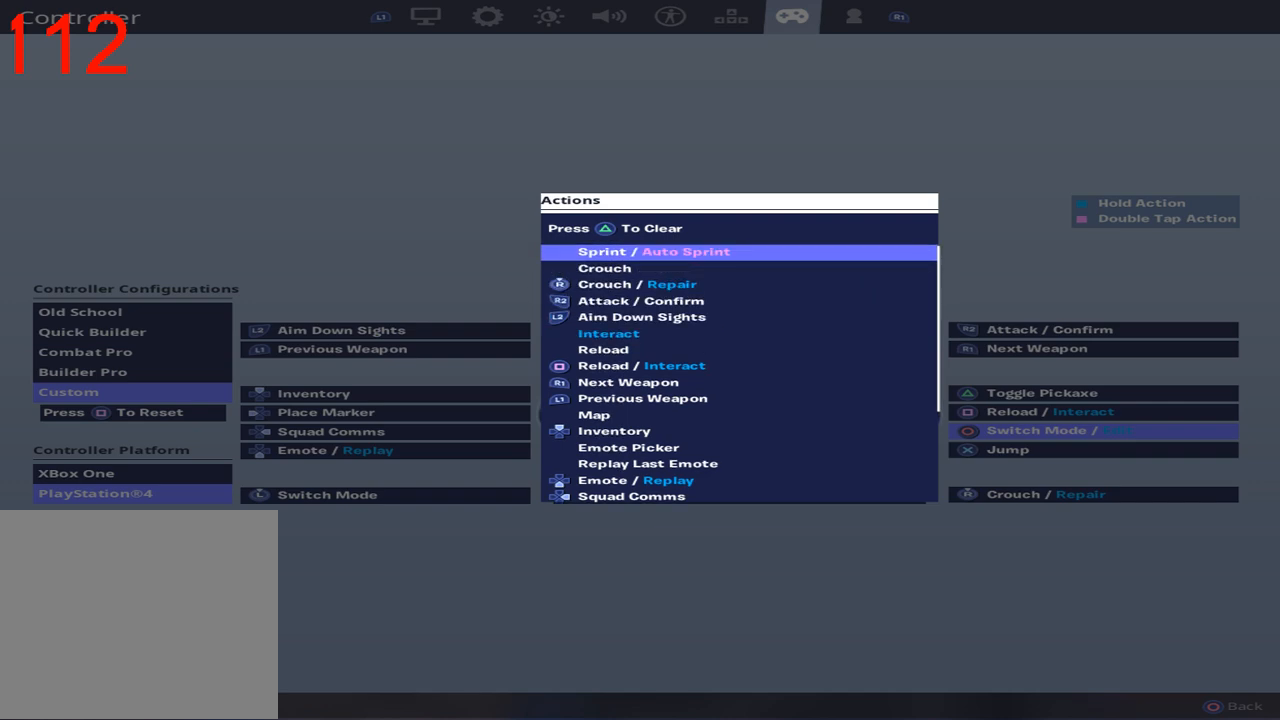
{"buttons": ["DPAD_DOWN"], "left_stick": "center", "right_stick": "center", "events": [[417, "DPAD_DOWN", "down"]]}
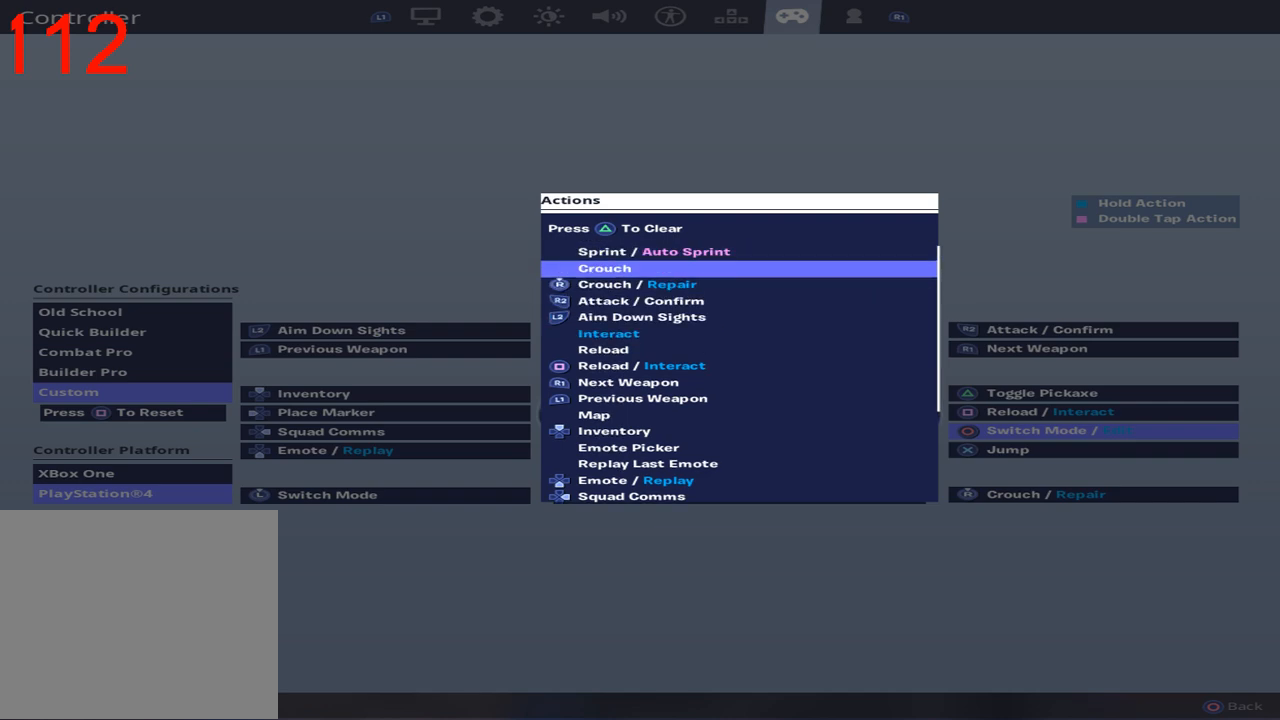
{"buttons": ["DPAD_DOWN"], "left_stick": "center", "right_stick": "center", "events": []}
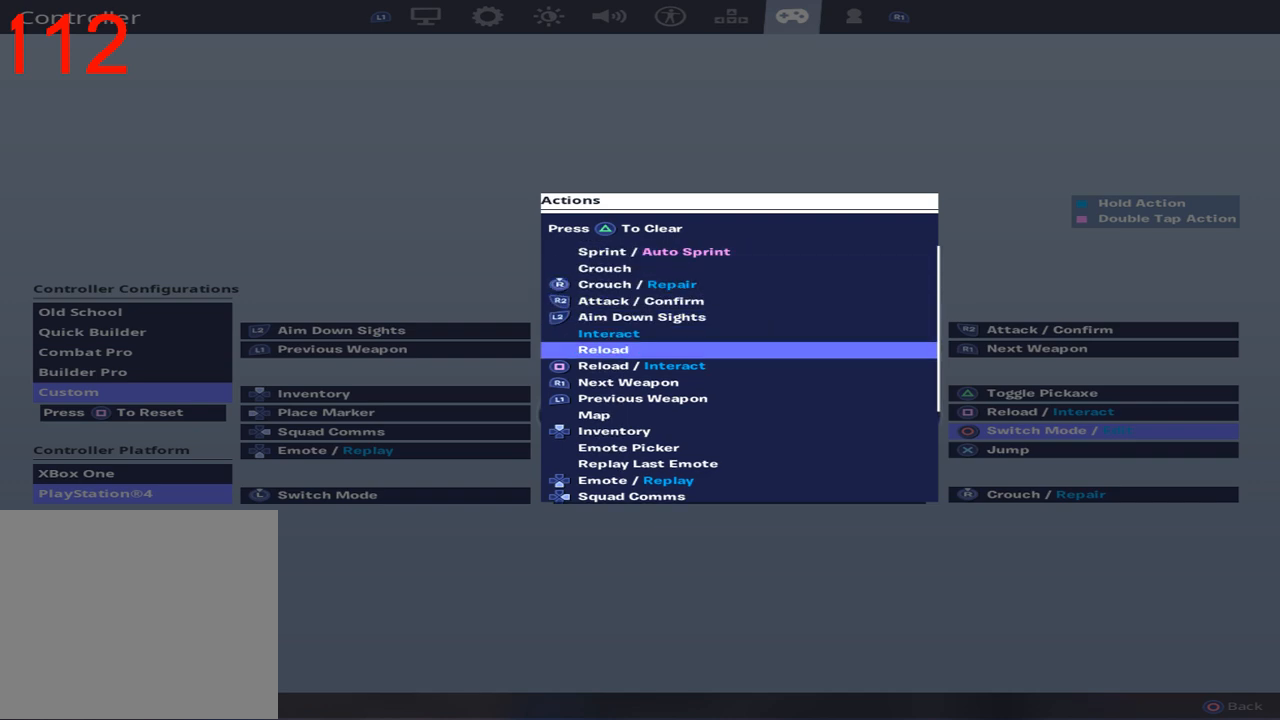
{"buttons": [], "left_stick": "center", "right_stick": "center", "events": [[483, "DPAD_DOWN", "up"]]}
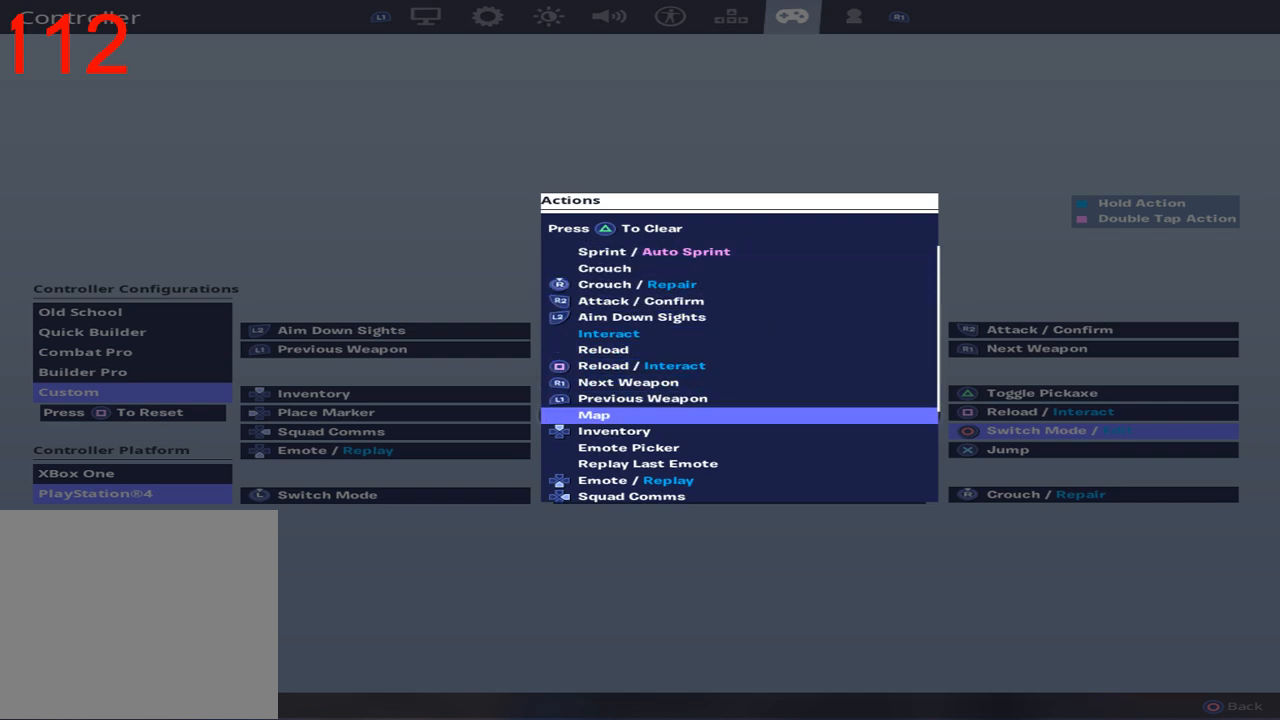
{"buttons": ["DPAD_DOWN"], "left_stick": "center", "right_stick": "center", "events": [[83, "DPAD_DOWN", "down"]]}
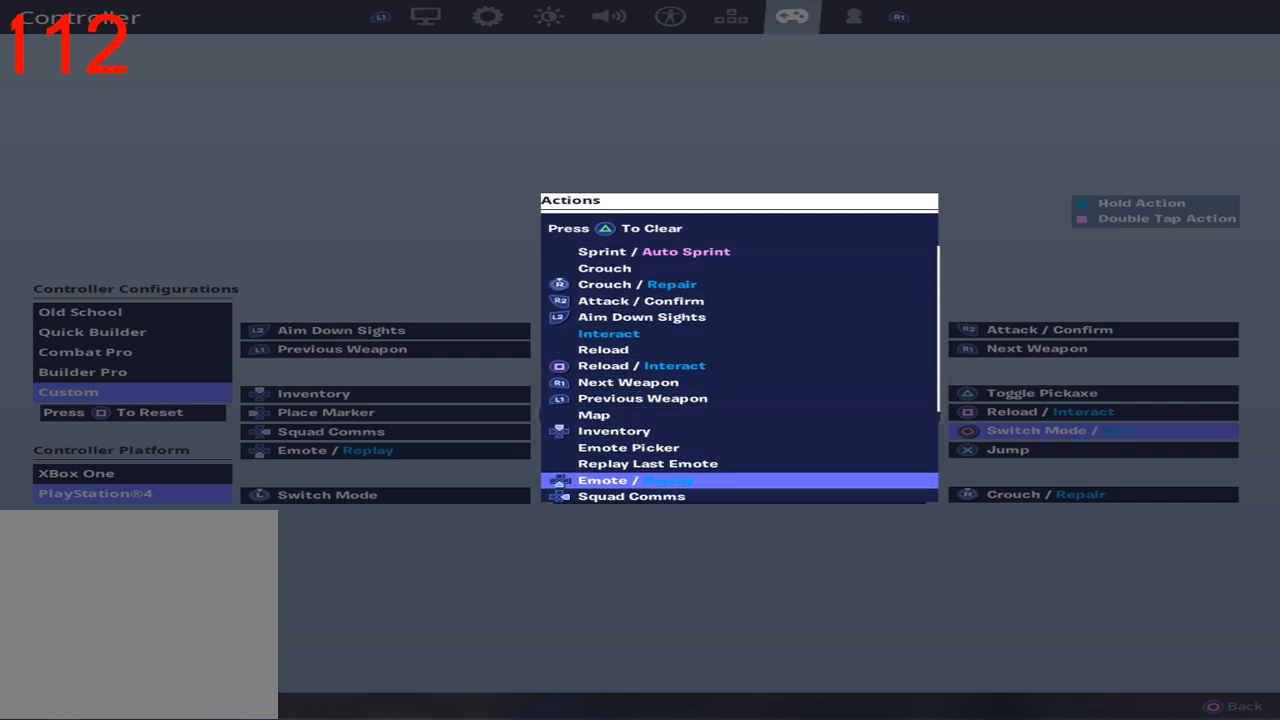
{"buttons": ["DPAD_DOWN"], "left_stick": "center", "right_stick": "center", "events": []}
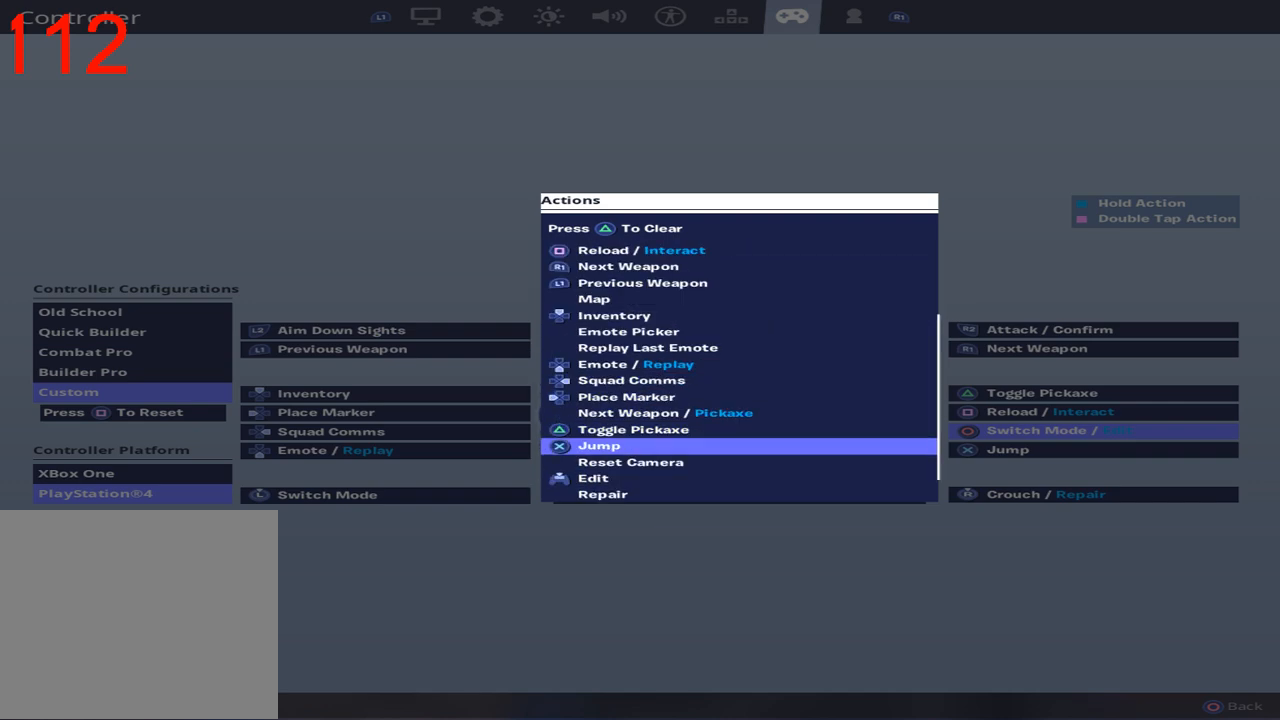
{"buttons": ["DPAD_DOWN"], "left_stick": "center", "right_stick": "center", "events": []}
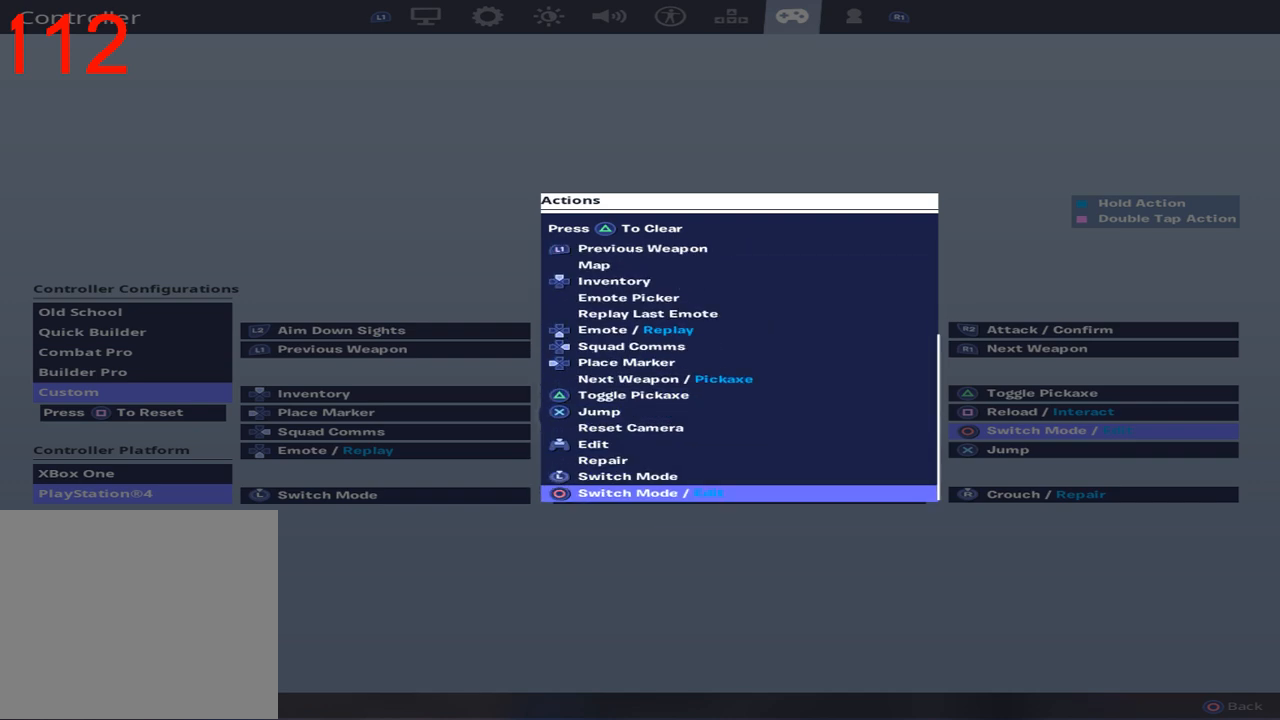
{"buttons": [], "left_stick": "center", "right_stick": "center", "events": [[450, "DPAD_DOWN", "up"]]}
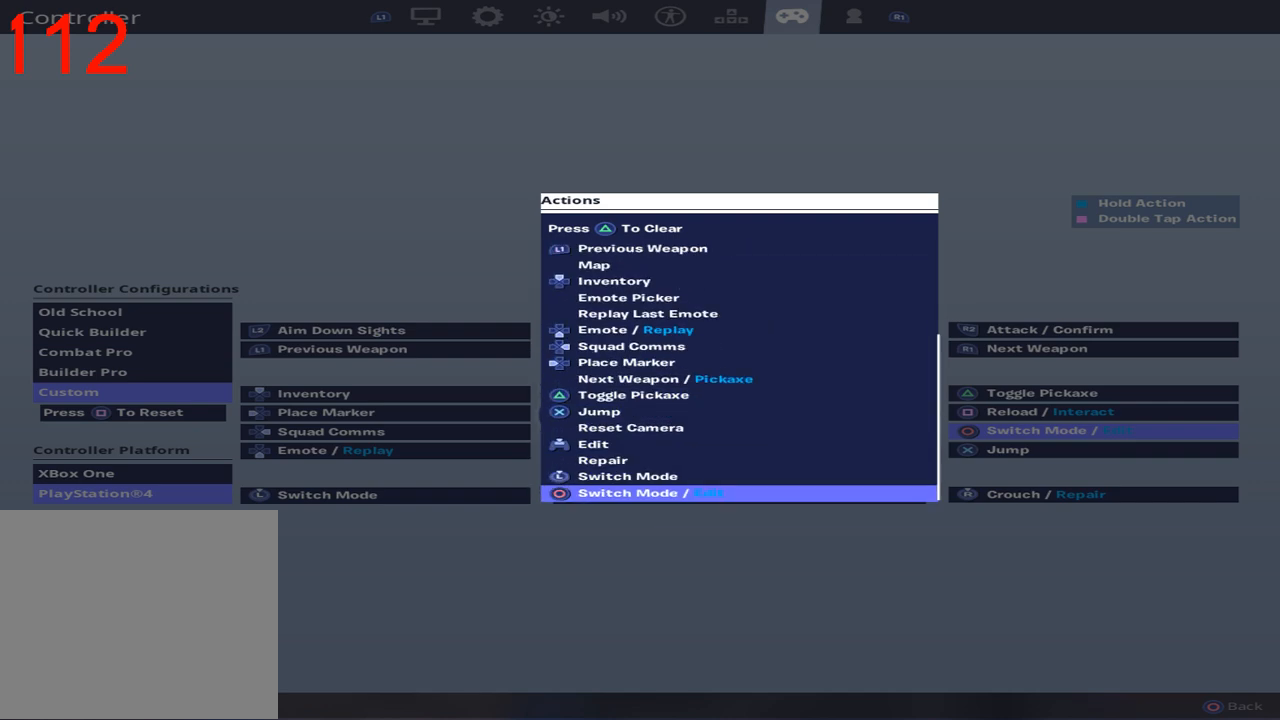
{"buttons": [], "left_stick": "center", "right_stick": "center", "events": []}
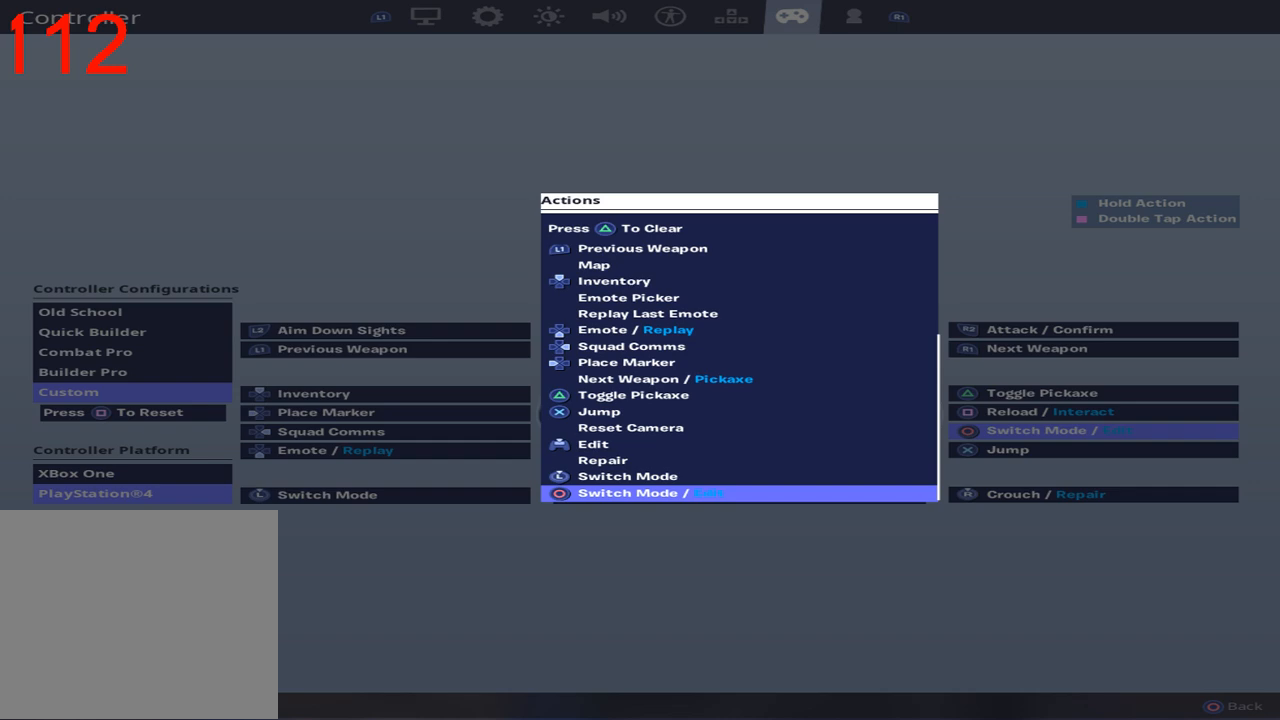
{"buttons": ["DPAD_UP"], "left_stick": "center", "right_stick": "center", "events": [[467, "DPAD_UP", "down"]]}
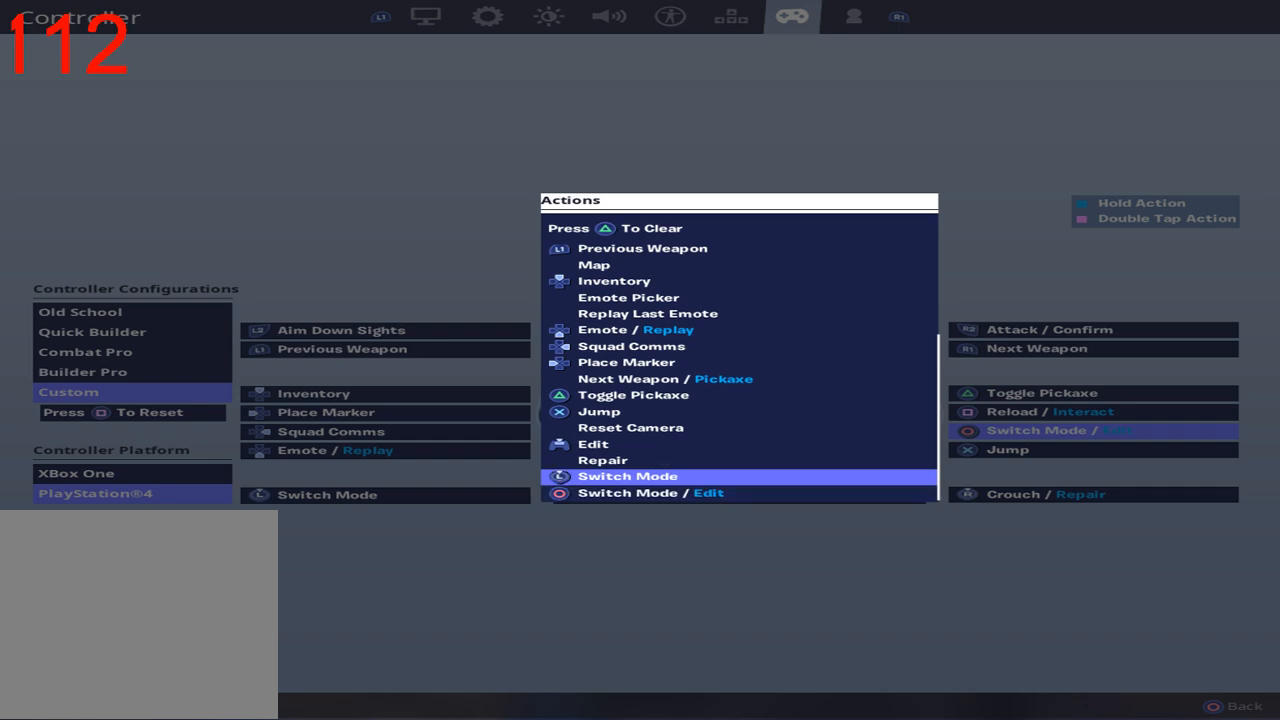
{"buttons": [], "left_stick": "center", "right_stick": "center", "events": [[50, "DPAD_UP", "up"]]}
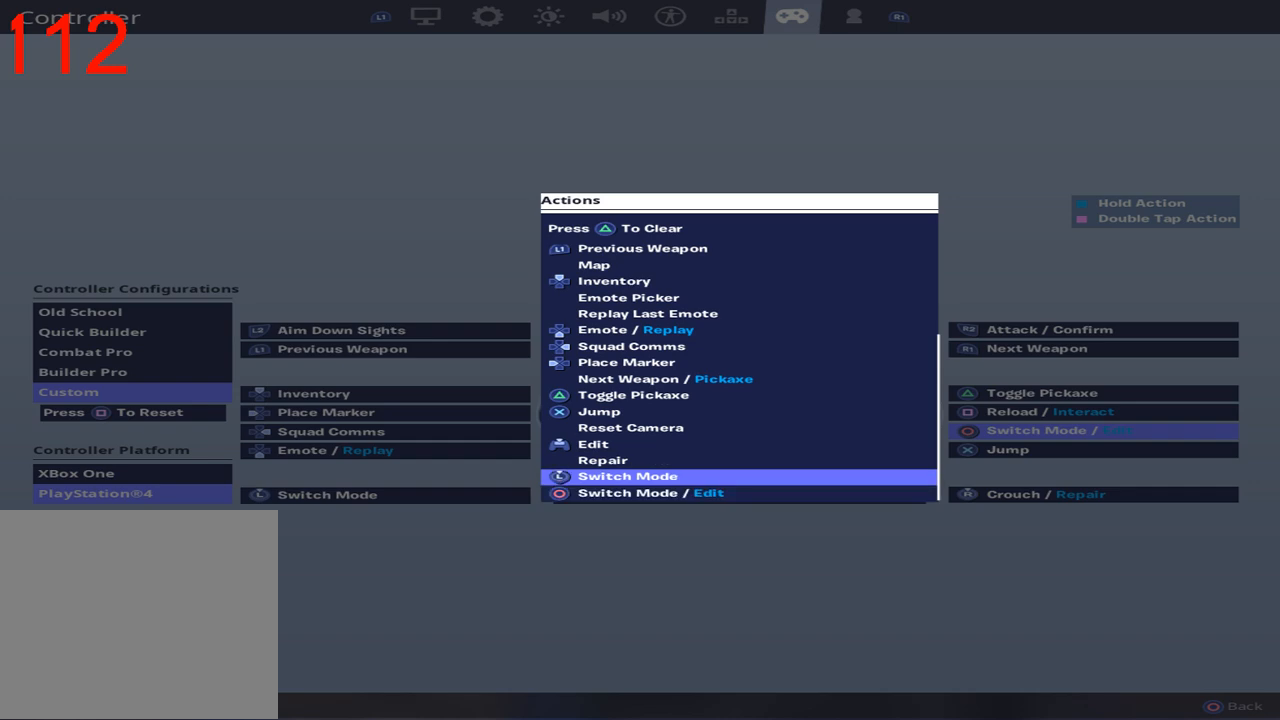
{"buttons": [], "left_stick": "center", "right_stick": "center", "events": [[167, "DPAD_DOWN", "down"], [300, "DPAD_DOWN", "up"]]}
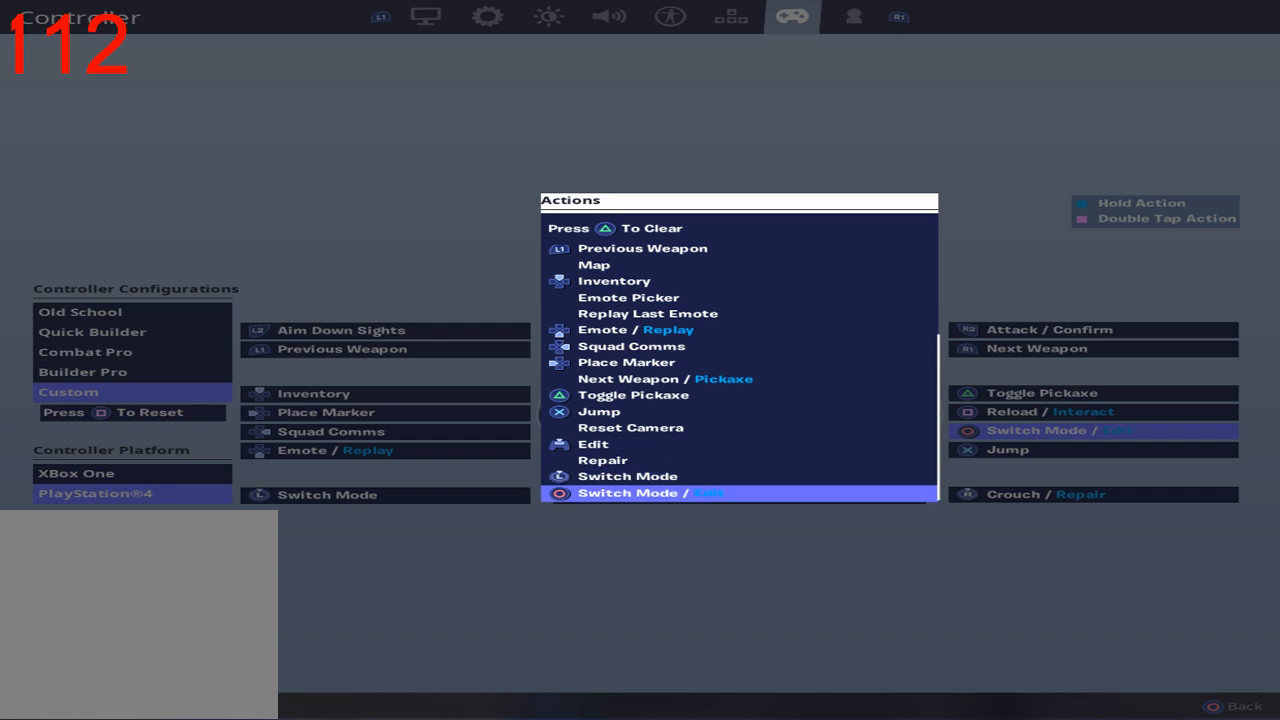
{"buttons": [], "left_stick": "center", "right_stick": "center", "events": []}
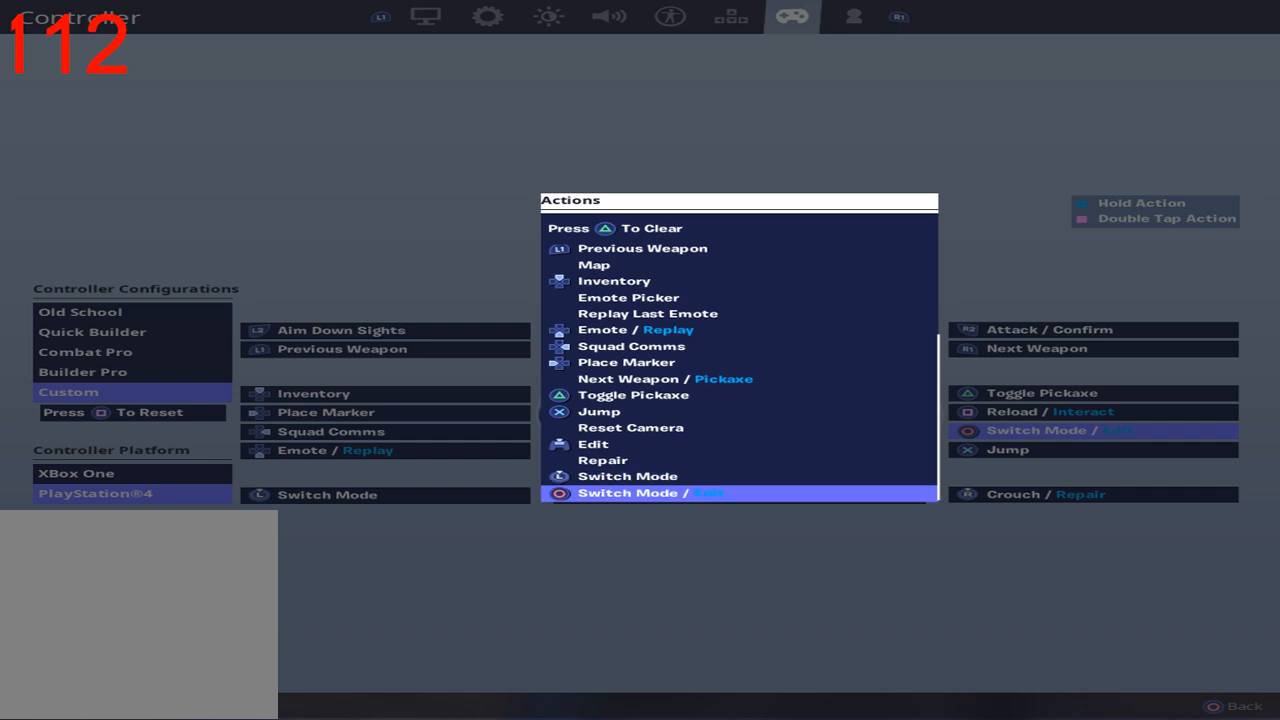
{"buttons": ["DPAD_UP"], "left_stick": "center", "right_stick": "center", "events": [[67, "DPAD_UP", "down"]]}
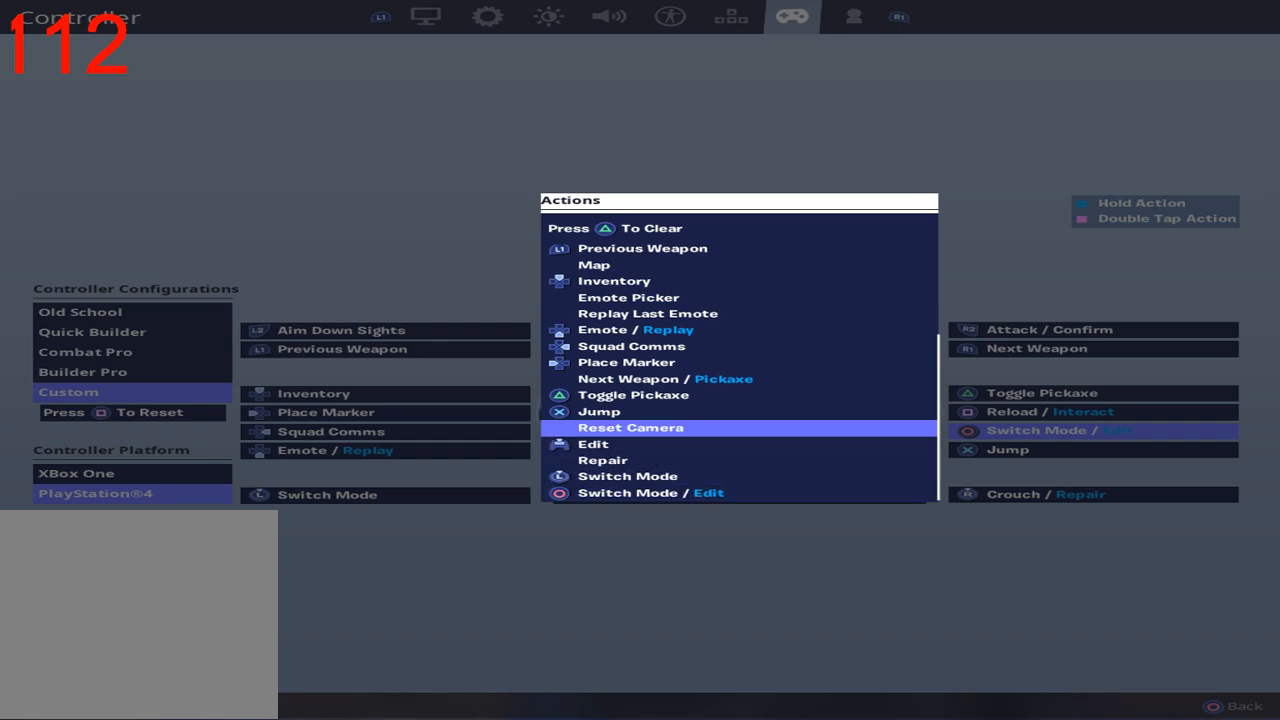
{"buttons": ["DPAD_UP"], "left_stick": "center", "right_stick": "center", "events": [[17, "DPAD_UP", "up"], [233, "DPAD_UP", "down"], [367, "DPAD_UP", "up"], [417, "DPAD_UP", "down"]]}
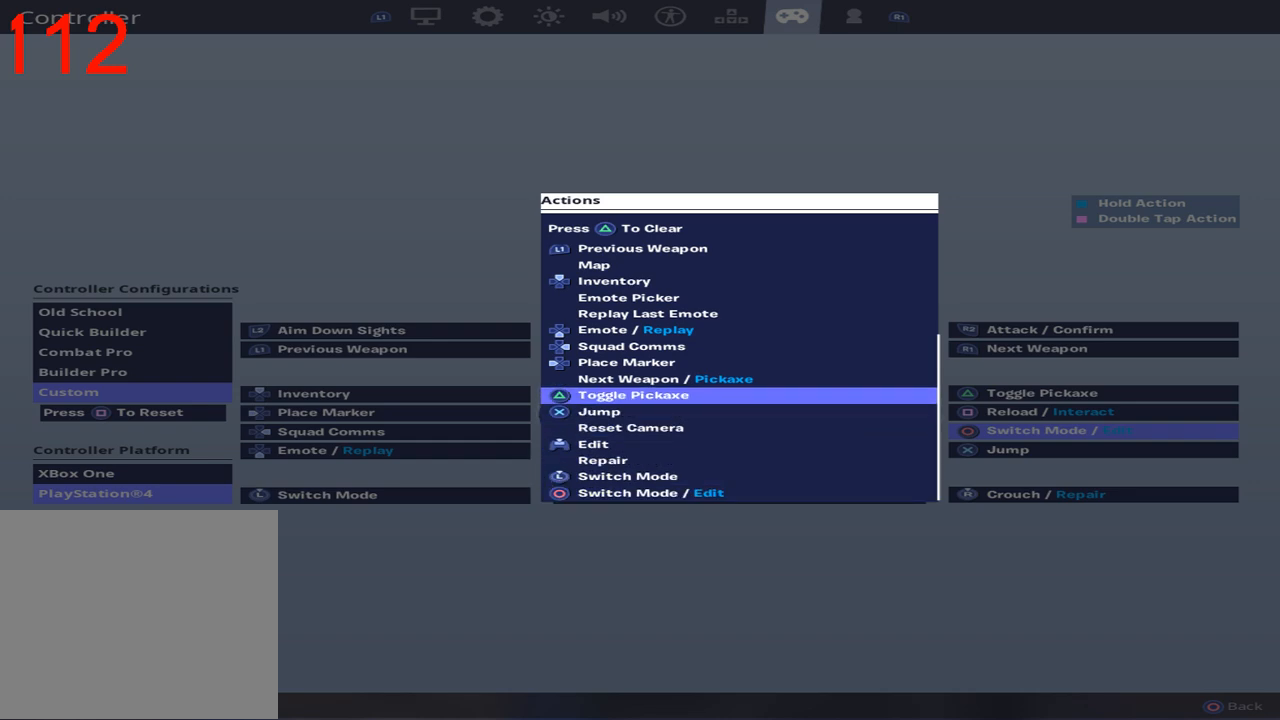
{"buttons": ["DPAD_UP"], "left_stick": "center", "right_stick": "center", "events": [[83, "DPAD_UP", "up"], [117, "DPAD_UP", "down"], [283, "DPAD_UP", "up"], [450, "DPAD_UP", "down"]]}
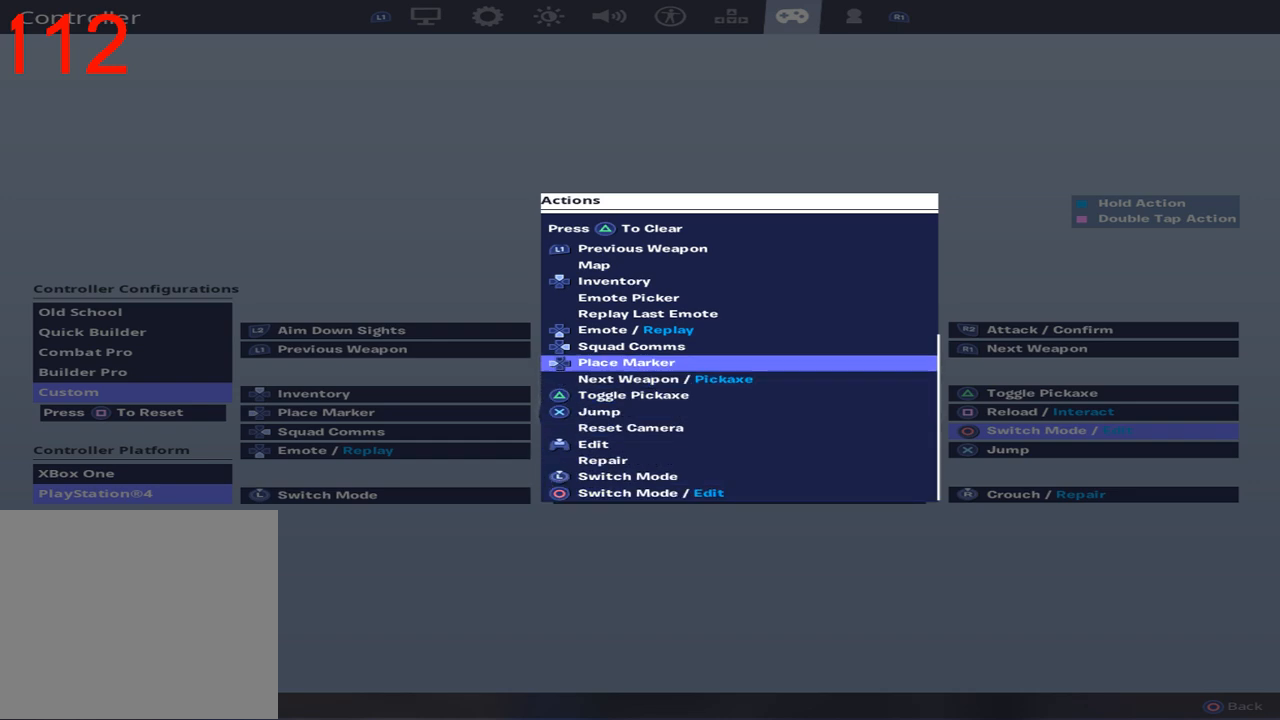
{"buttons": [], "left_stick": "center", "right_stick": "center", "events": [[17, "DPAD_UP", "up"], [167, "DPAD_UP", "down"], [250, "DPAD_UP", "up"], [367, "DPAD_UP", "down"], [467, "DPAD_UP", "up"]]}
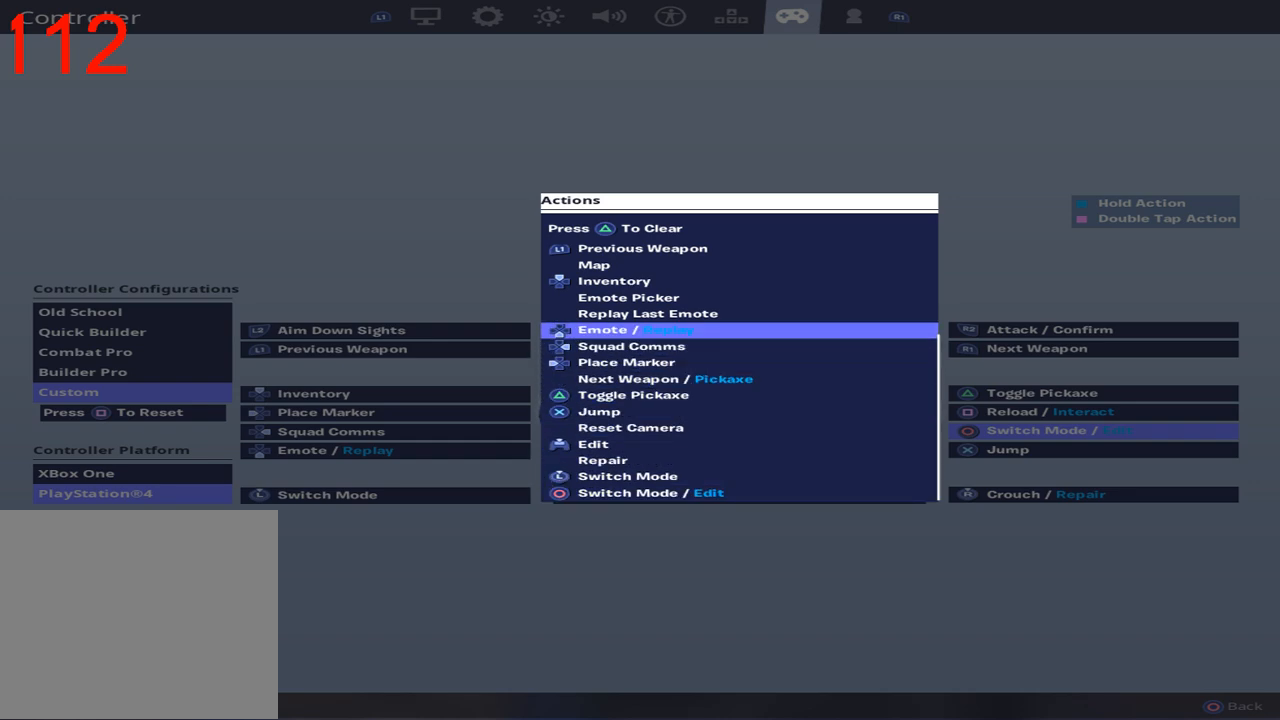
{"buttons": ["DPAD_UP"], "left_stick": "center", "right_stick": "center", "events": [[83, "DPAD_UP", "down"], [150, "DPAD_UP", "up"], [283, "DPAD_UP", "down"], [367, "DPAD_UP", "up"], [483, "DPAD_UP", "down"]]}